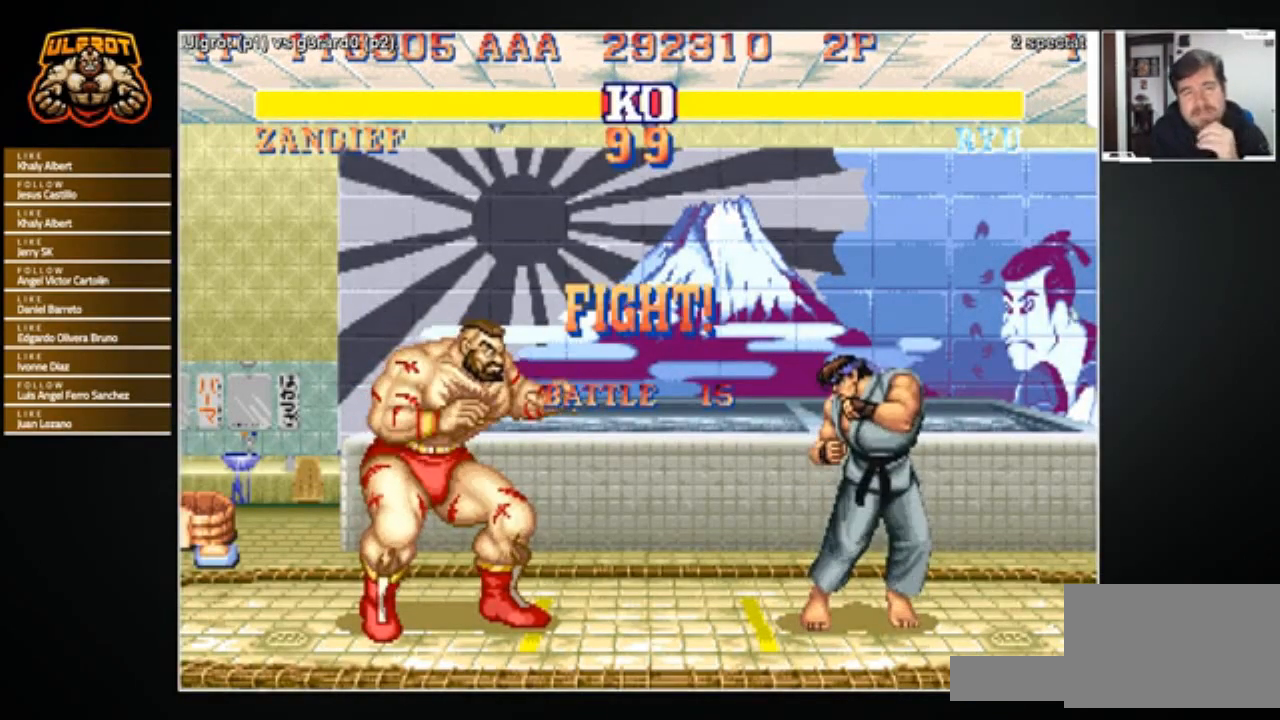
Gameplay with a controller (arcade stick); each line is a JSON object with the inputs held at the frame after it. "events" lists button and stick changes between this image and that frame as [ms after this image, input, new state], when the widget could be followed in between. Not read: L3 R3.
{"buttons": [], "left_stick": "left", "events": [[200, "left_stick", "right"], [334, "left_stick", "center"], [401, "left_stick", "left"]]}
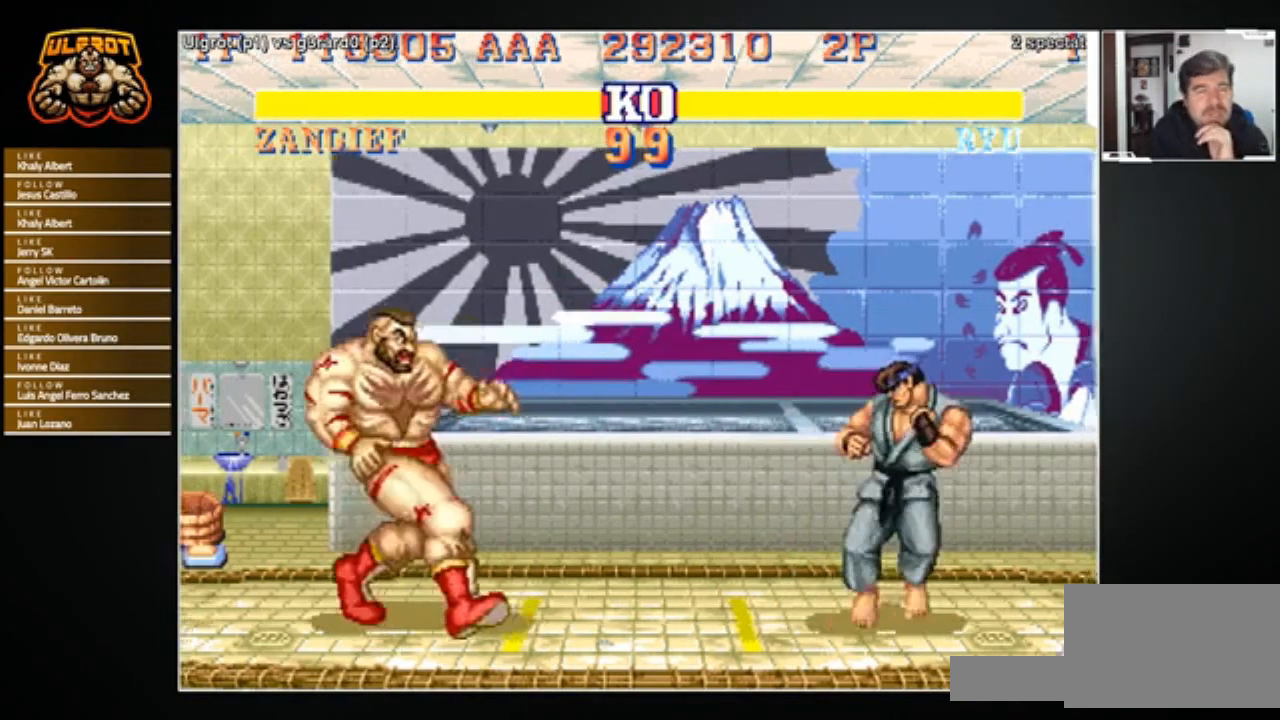
{"buttons": ["SQUARE", "TRIANGLE", "R1"], "left_stick": "right", "events": [[133, "left_stick", "right"], [500, "R1", "down"], [500, "SQUARE", "down"], [500, "TRIANGLE", "down"]]}
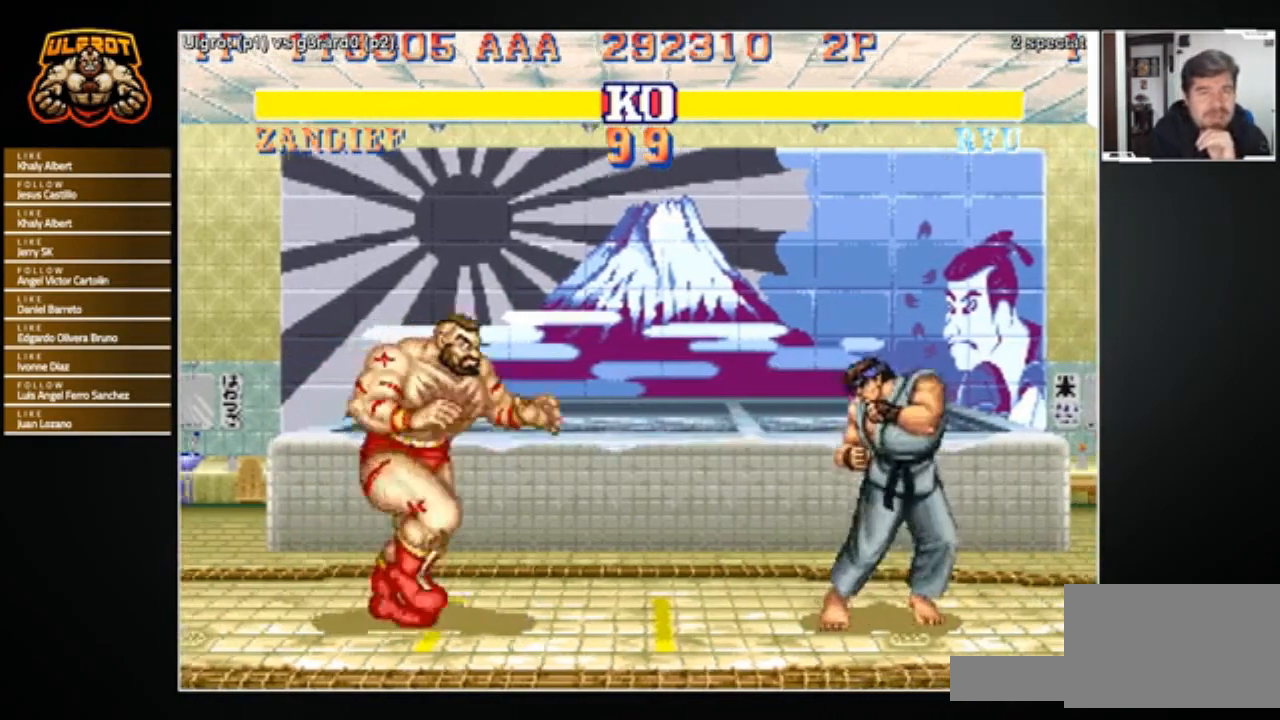
{"buttons": [], "left_stick": "left", "events": [[67, "SQUARE", "up"], [67, "TRIANGLE", "up"], [100, "R1", "up"], [434, "left_stick", "center"], [501, "left_stick", "left"]]}
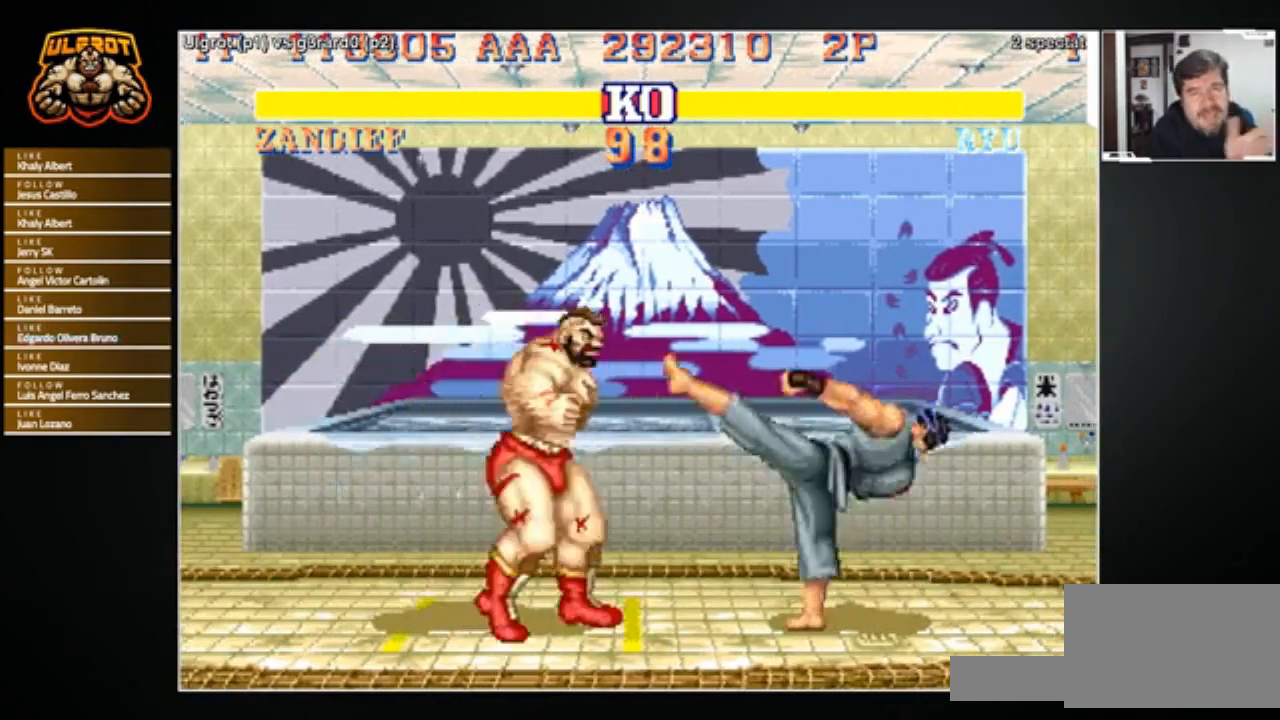
{"buttons": [], "left_stick": "left", "events": [[133, "left_stick", "right"], [400, "left_stick", "left"]]}
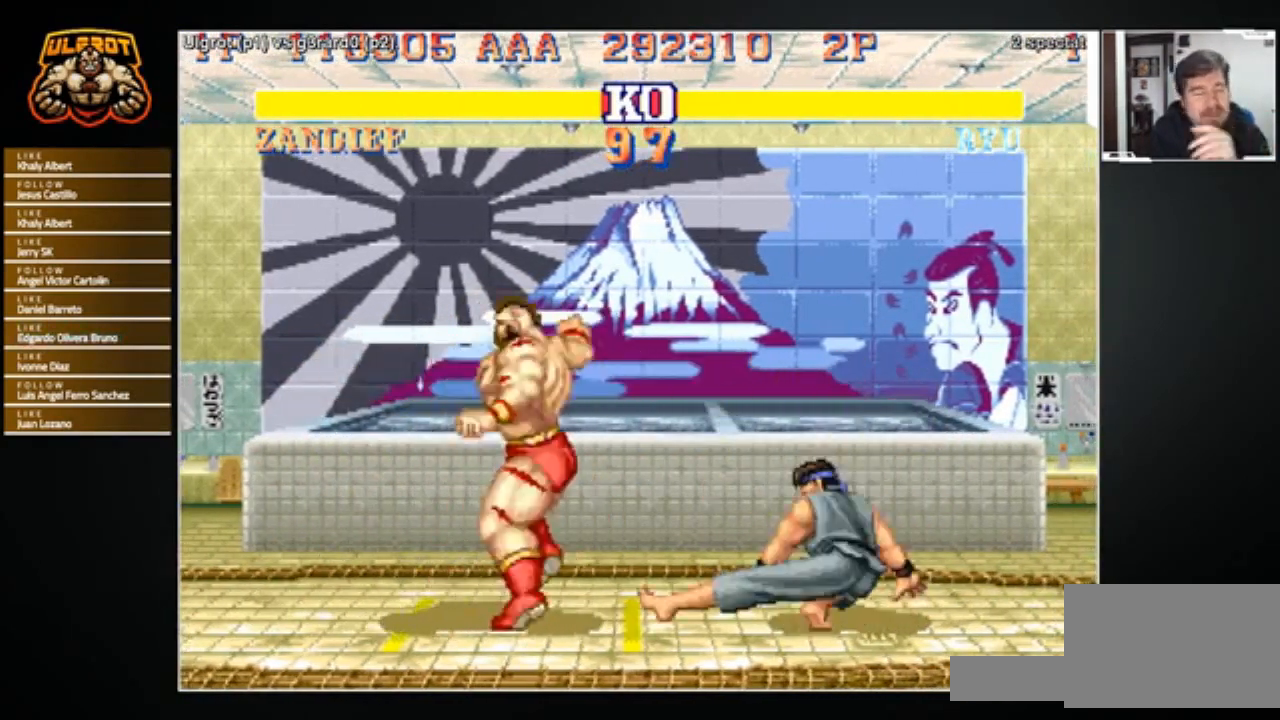
{"buttons": [], "left_stick": "center", "events": [[67, "left_stick", "down-left"], [434, "left_stick", "center"]]}
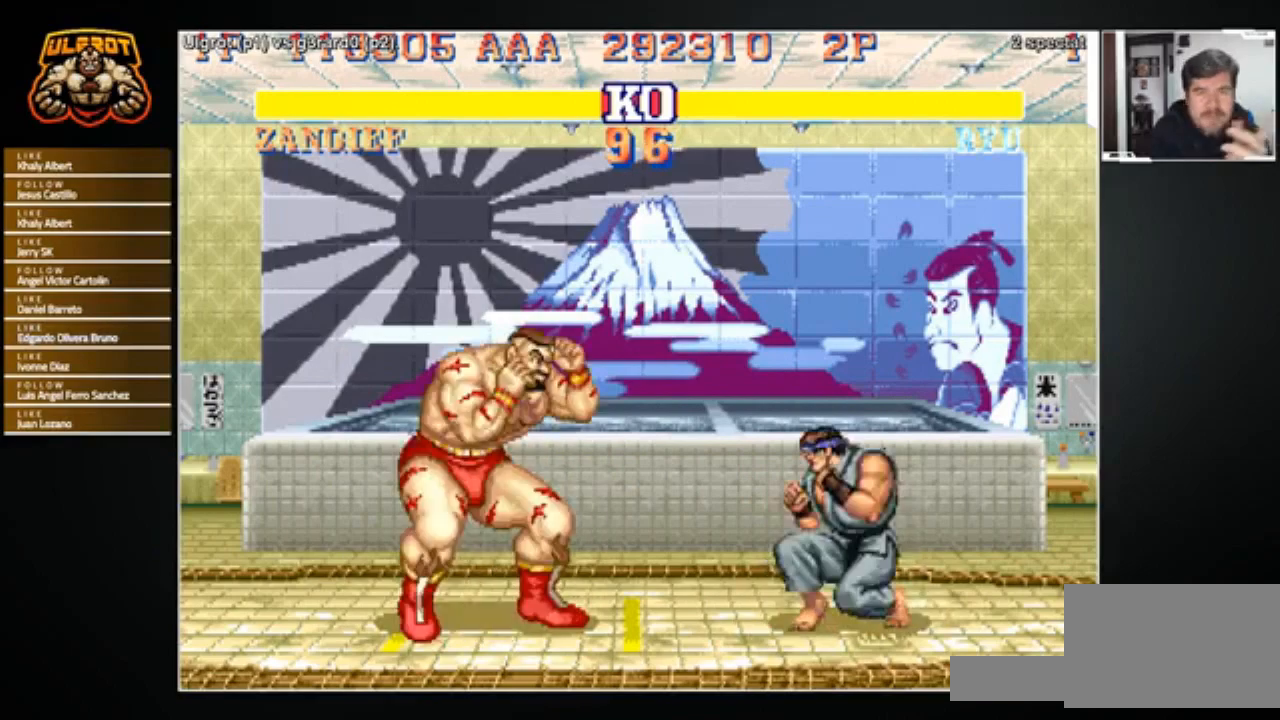
{"buttons": [], "left_stick": "down-left", "events": [[33, "left_stick", "left"], [200, "left_stick", "right"], [300, "left_stick", "down-left"]]}
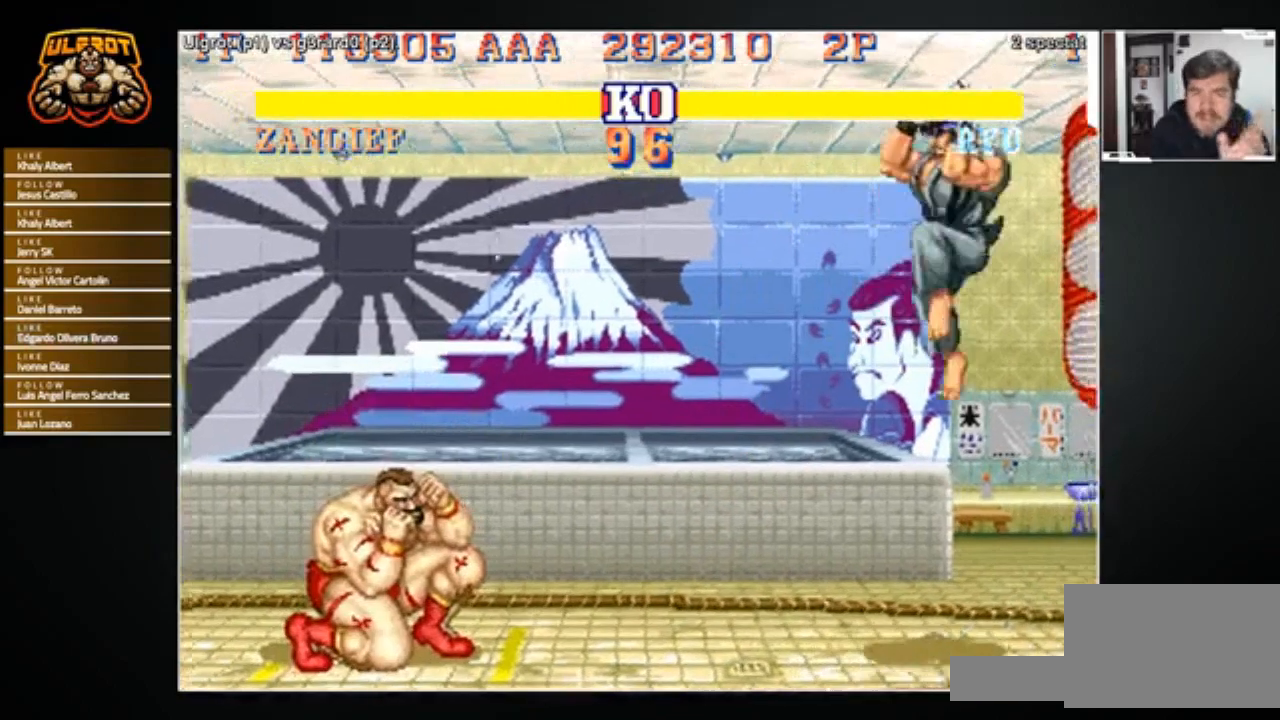
{"buttons": [], "left_stick": "center", "events": [[34, "left_stick", "right"], [467, "left_stick", "center"]]}
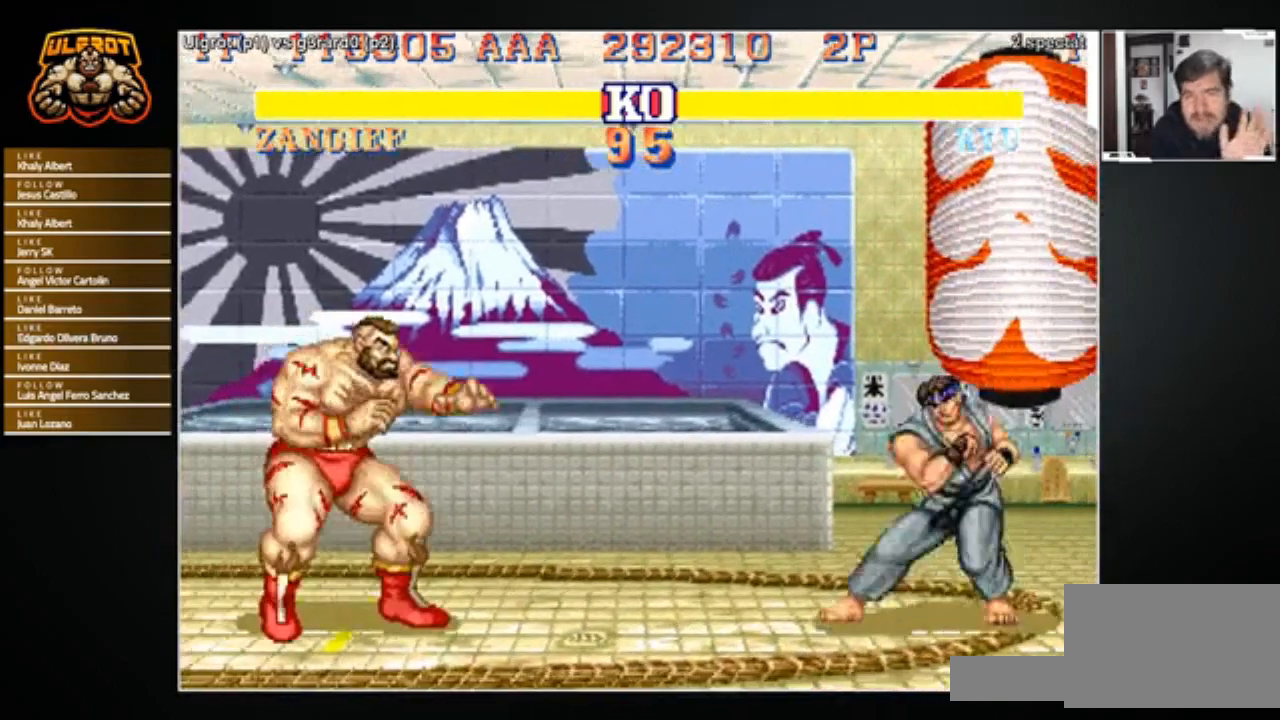
{"buttons": [], "left_stick": "right", "events": [[33, "left_stick", "left"], [300, "left_stick", "right"], [333, "R1", "down"], [333, "SQUARE", "down"], [333, "TRIANGLE", "down"], [367, "SQUARE", "up"], [400, "R1", "up"], [400, "TRIANGLE", "up"]]}
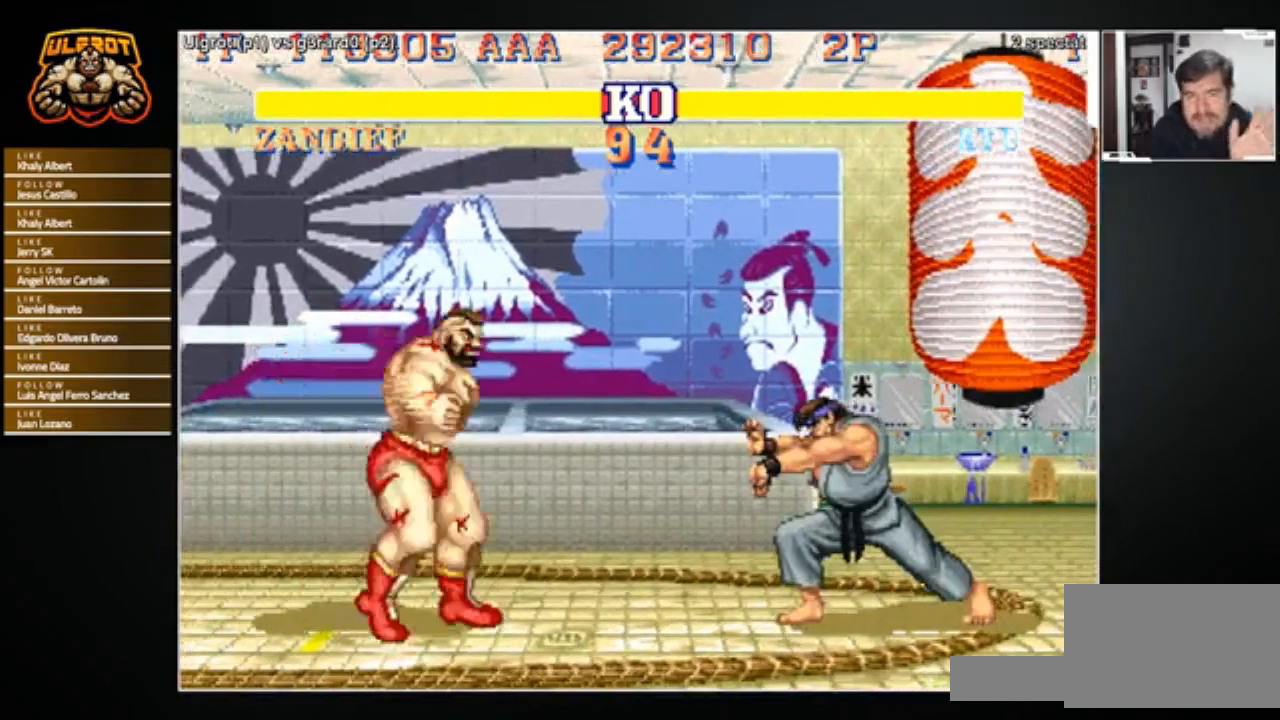
{"buttons": [], "left_stick": "right", "events": []}
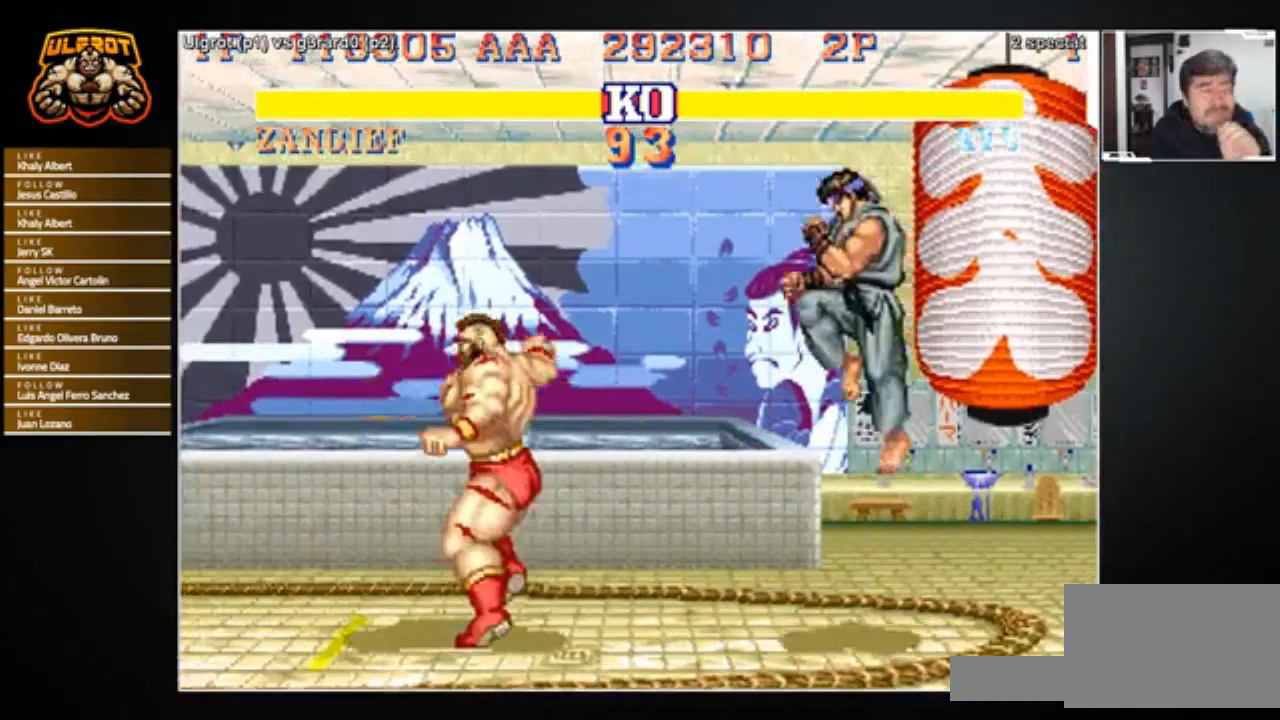
{"buttons": ["SQUARE", "TRIANGLE", "R1"], "left_stick": "left", "events": [[367, "R1", "down"], [367, "SQUARE", "down"], [367, "TRIANGLE", "down"], [433, "R1", "up"], [433, "SQUARE", "up"], [433, "TRIANGLE", "up"], [433, "left_stick", "left"], [500, "R1", "down"], [500, "SQUARE", "down"], [500, "TRIANGLE", "down"]]}
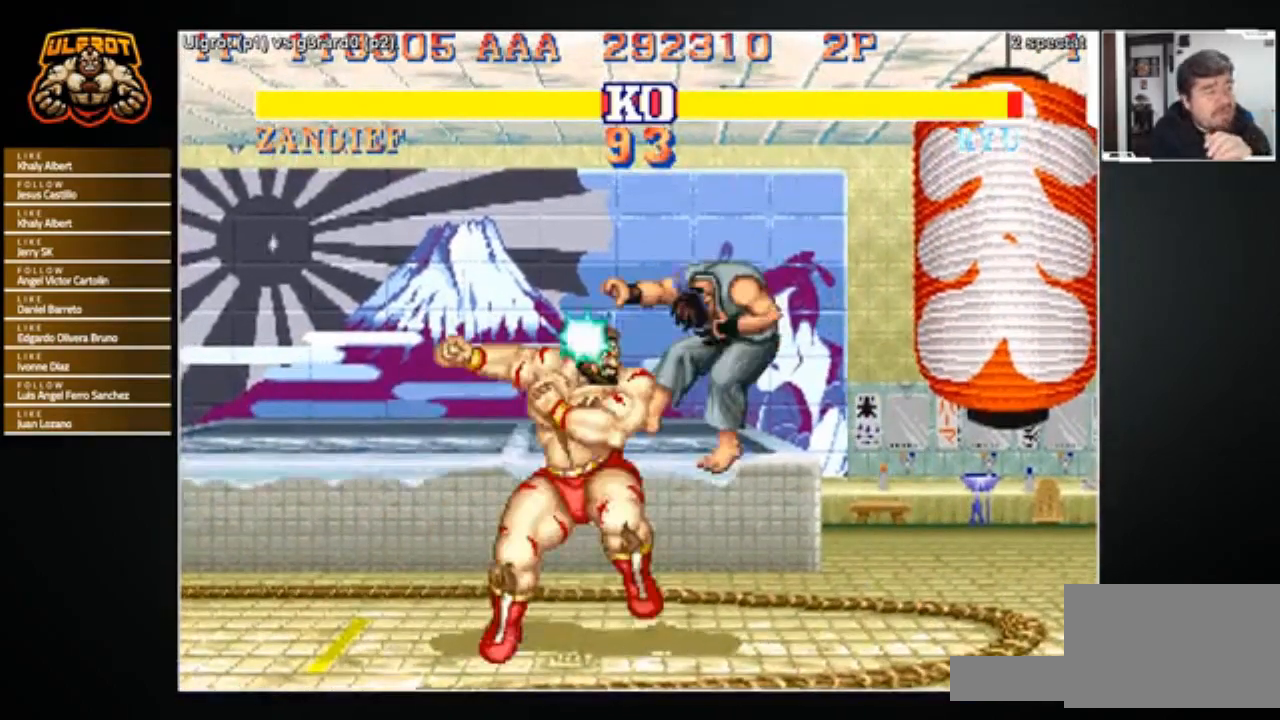
{"buttons": [], "left_stick": "right", "events": [[67, "R1", "up"], [67, "SQUARE", "up"], [67, "TRIANGLE", "up"], [367, "left_stick", "right"]]}
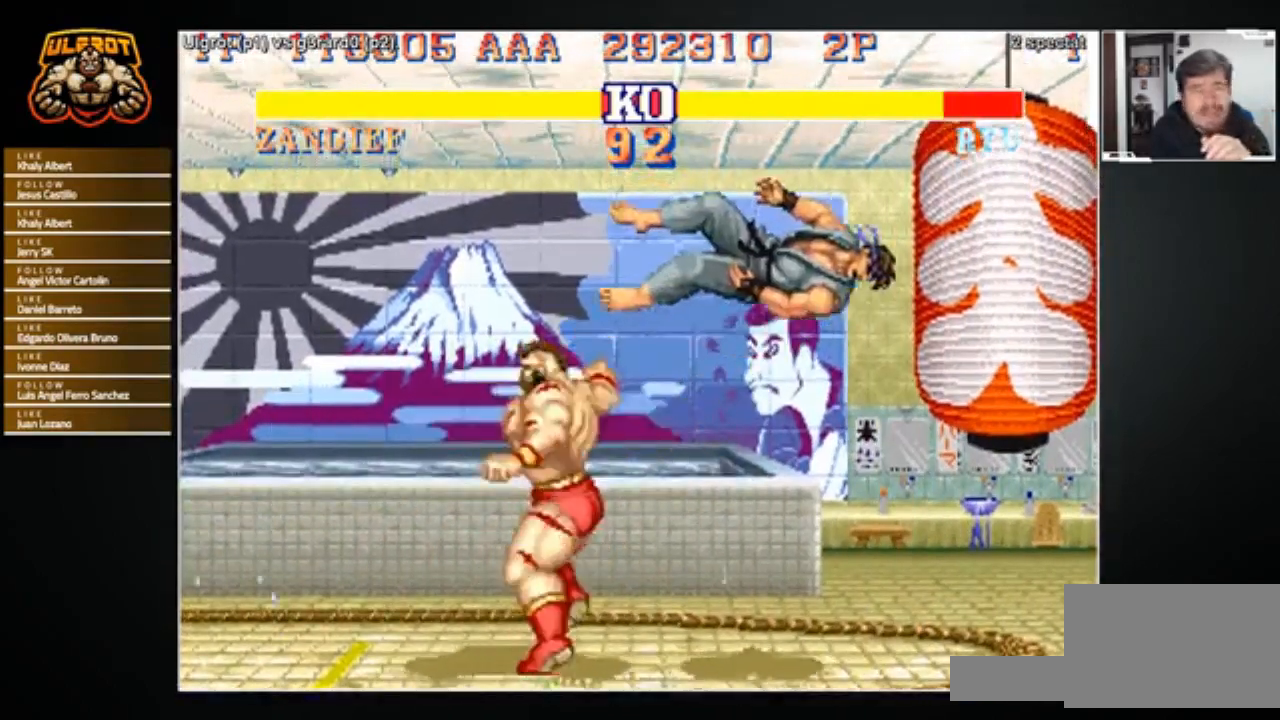
{"buttons": [], "left_stick": "right", "events": []}
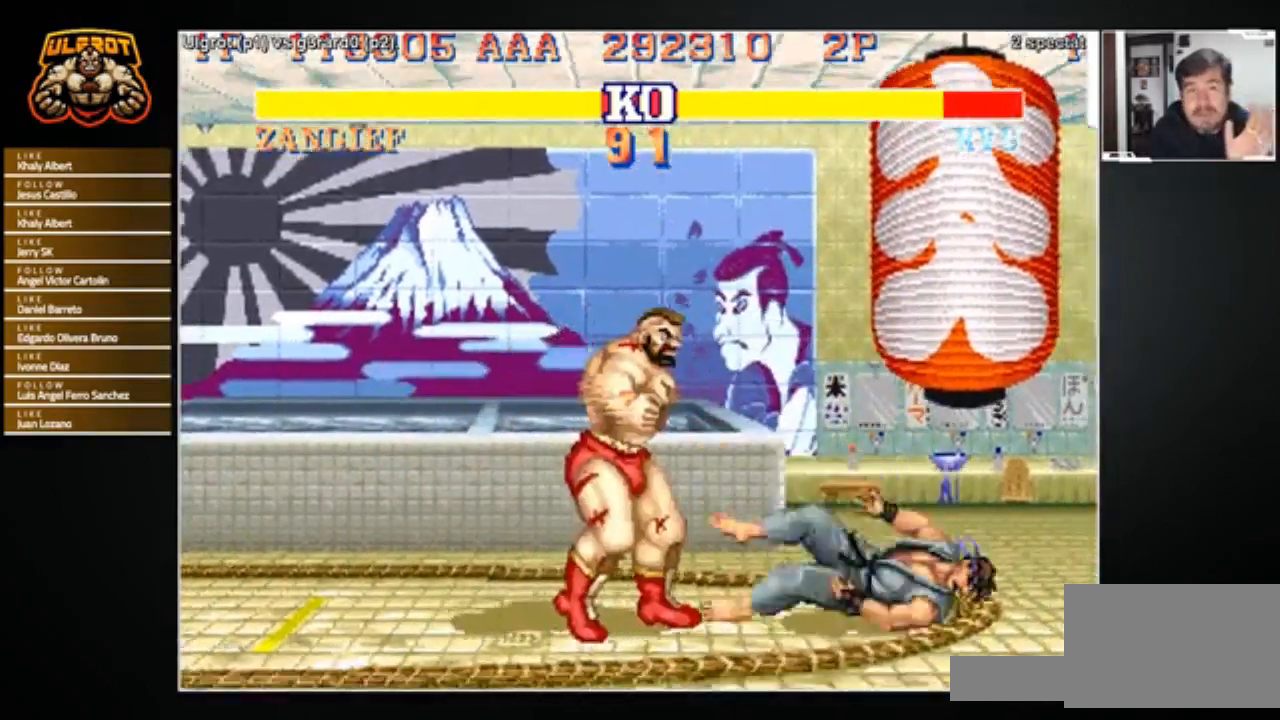
{"buttons": [], "left_stick": "center", "events": [[467, "left_stick", "center"]]}
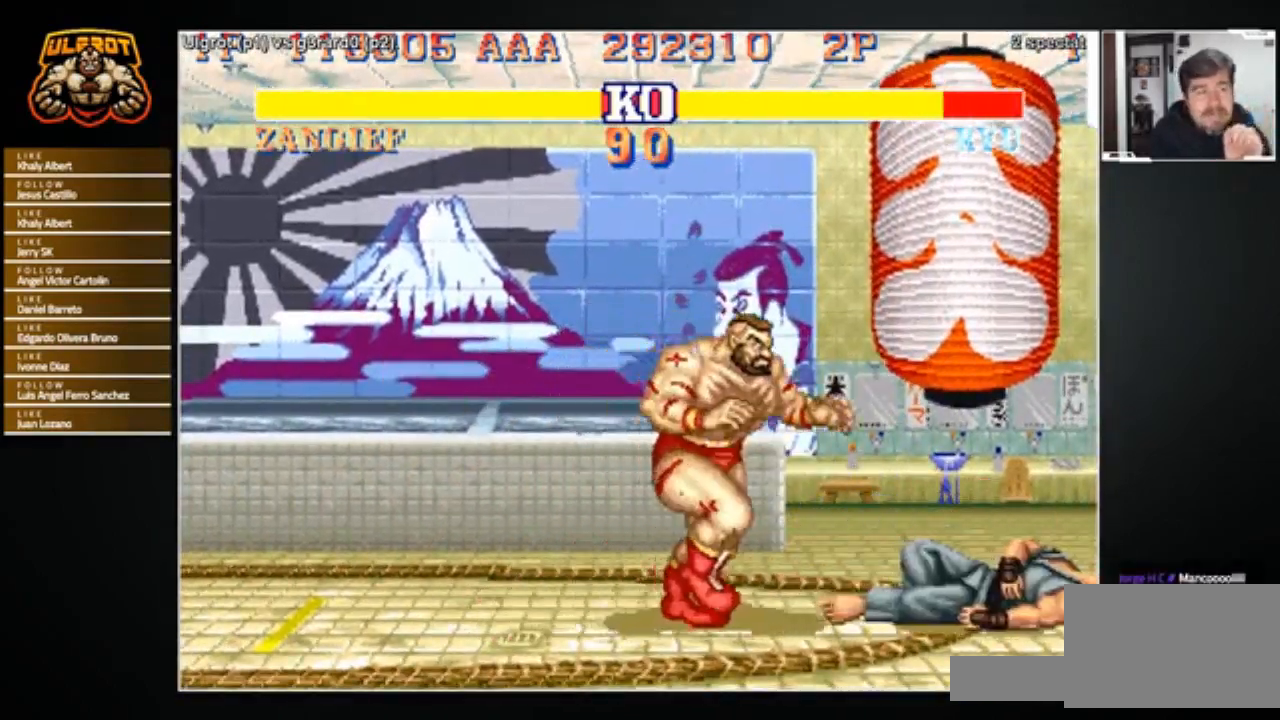
{"buttons": [], "left_stick": "center", "events": [[33, "left_stick", "left"], [367, "left_stick", "right"], [500, "left_stick", "center"]]}
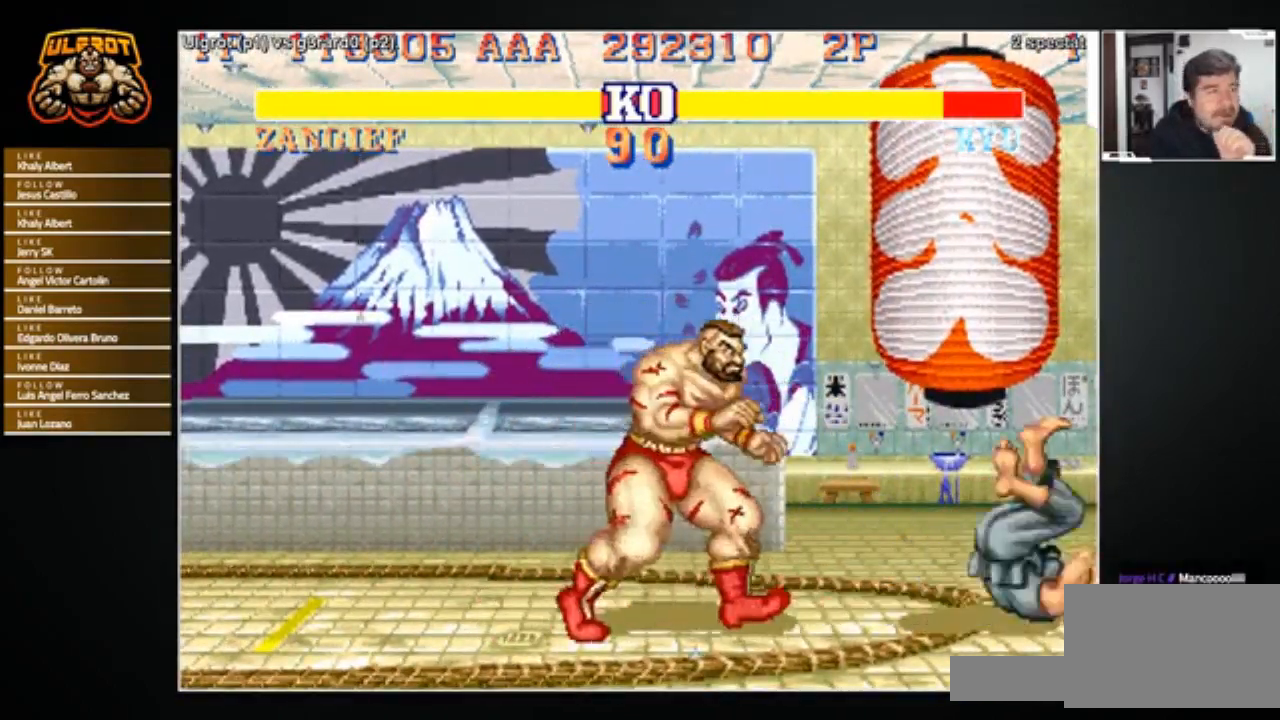
{"buttons": [], "left_stick": "down-left", "events": [[34, "left_stick", "left"], [267, "left_stick", "down-left"]]}
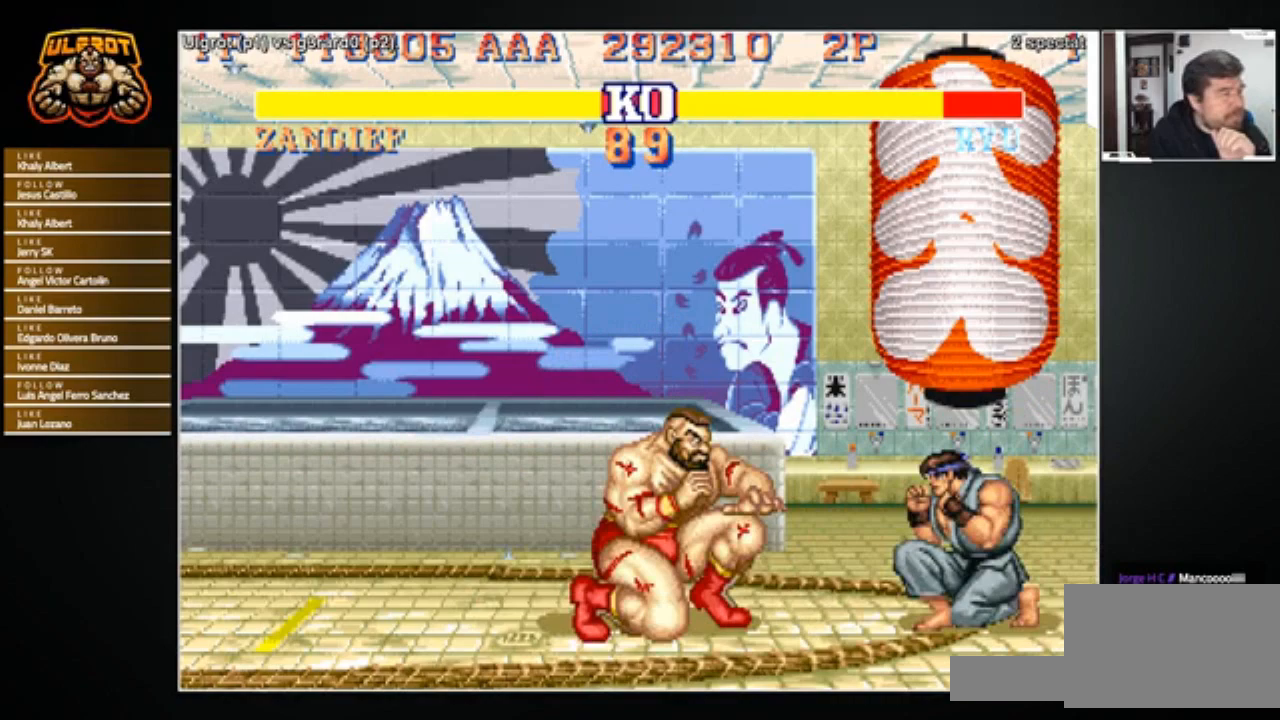
{"buttons": [], "left_stick": "down-left", "events": [[267, "R2", "down"], [367, "R2", "up"]]}
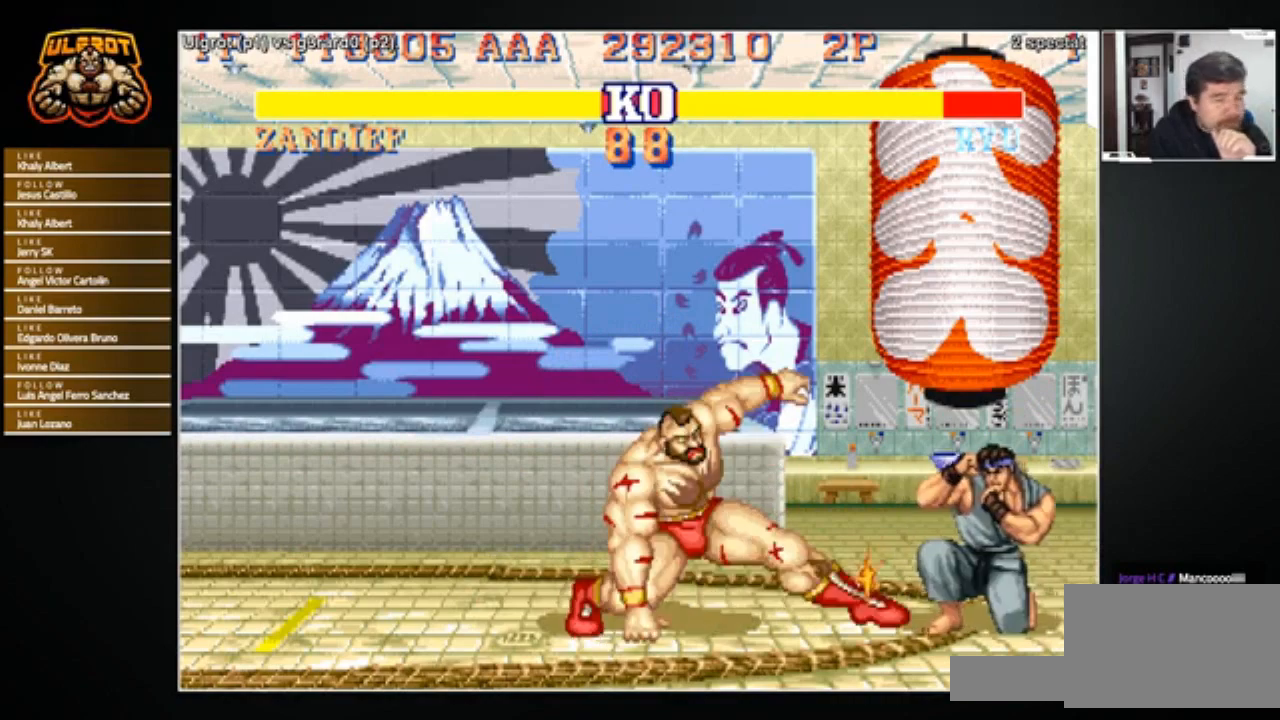
{"buttons": [], "left_stick": "right", "events": [[267, "left_stick", "center"], [467, "left_stick", "right"]]}
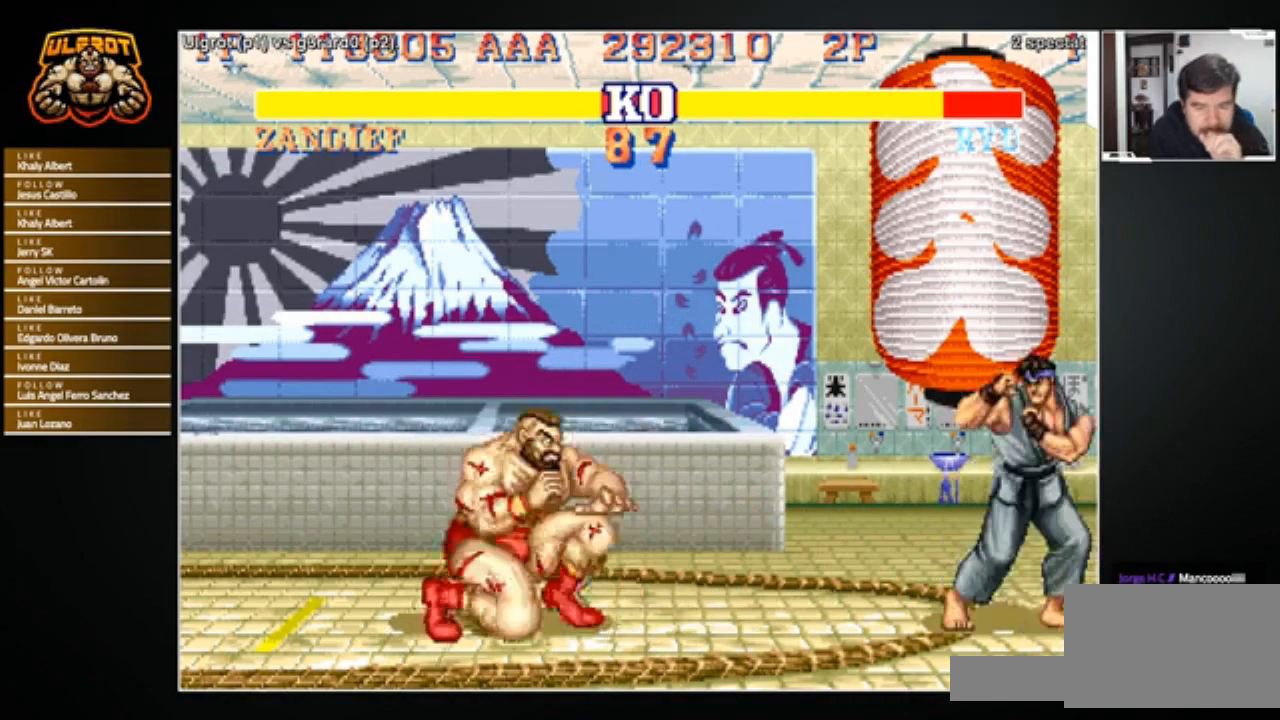
{"buttons": [], "left_stick": "left", "events": [[467, "left_stick", "left"]]}
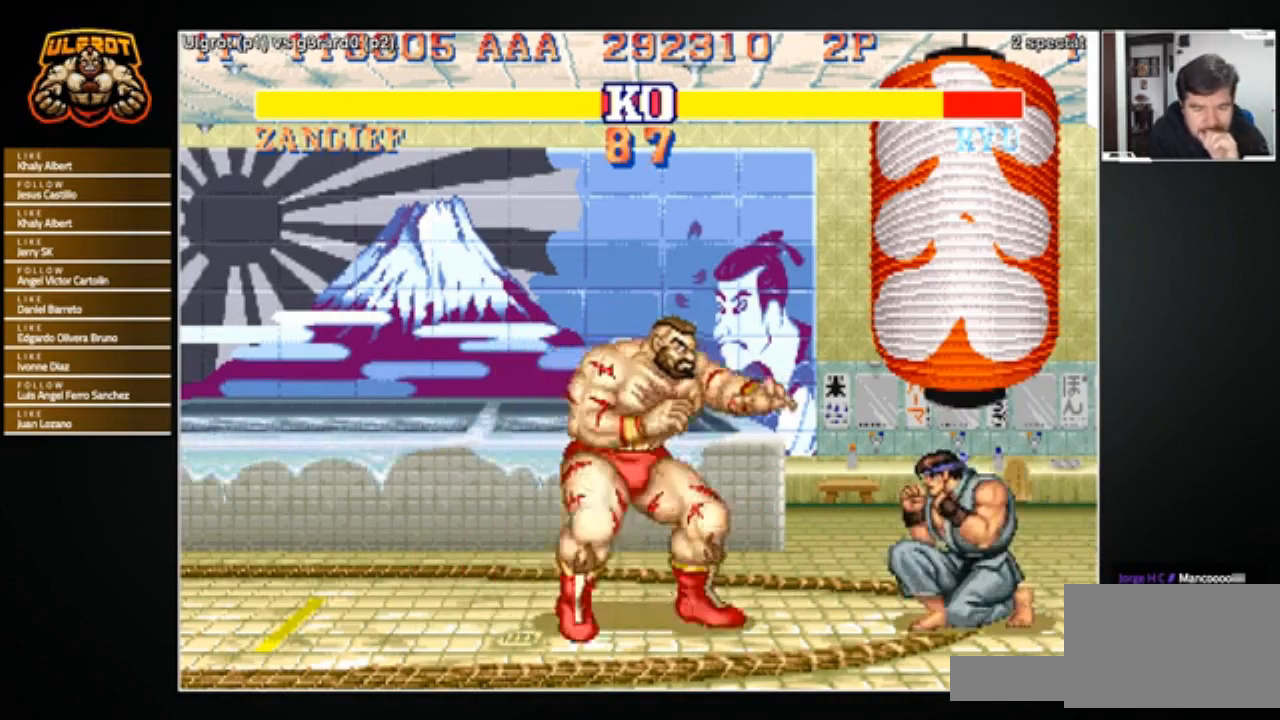
{"buttons": [], "left_stick": "left", "events": [[67, "left_stick", "down-left"], [334, "left_stick", "left"]]}
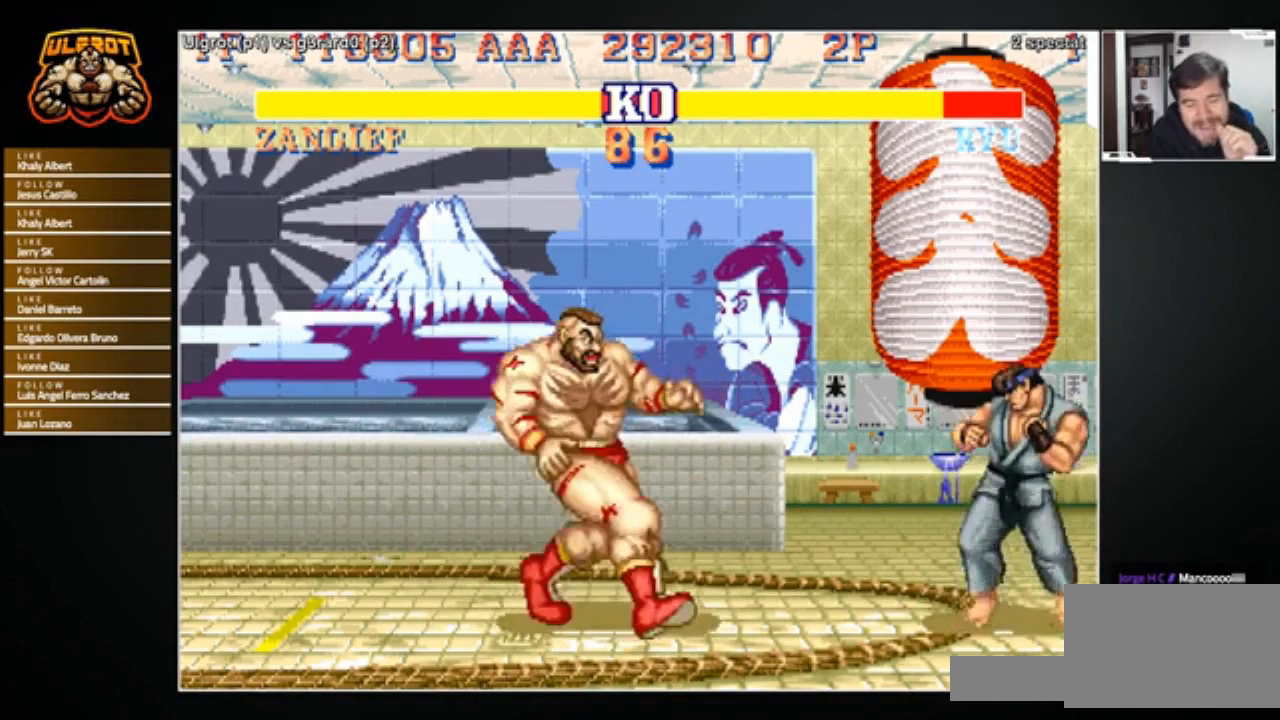
{"buttons": [], "left_stick": "right", "events": [[66, "left_stick", "right"], [200, "left_stick", "left"], [400, "left_stick", "right"]]}
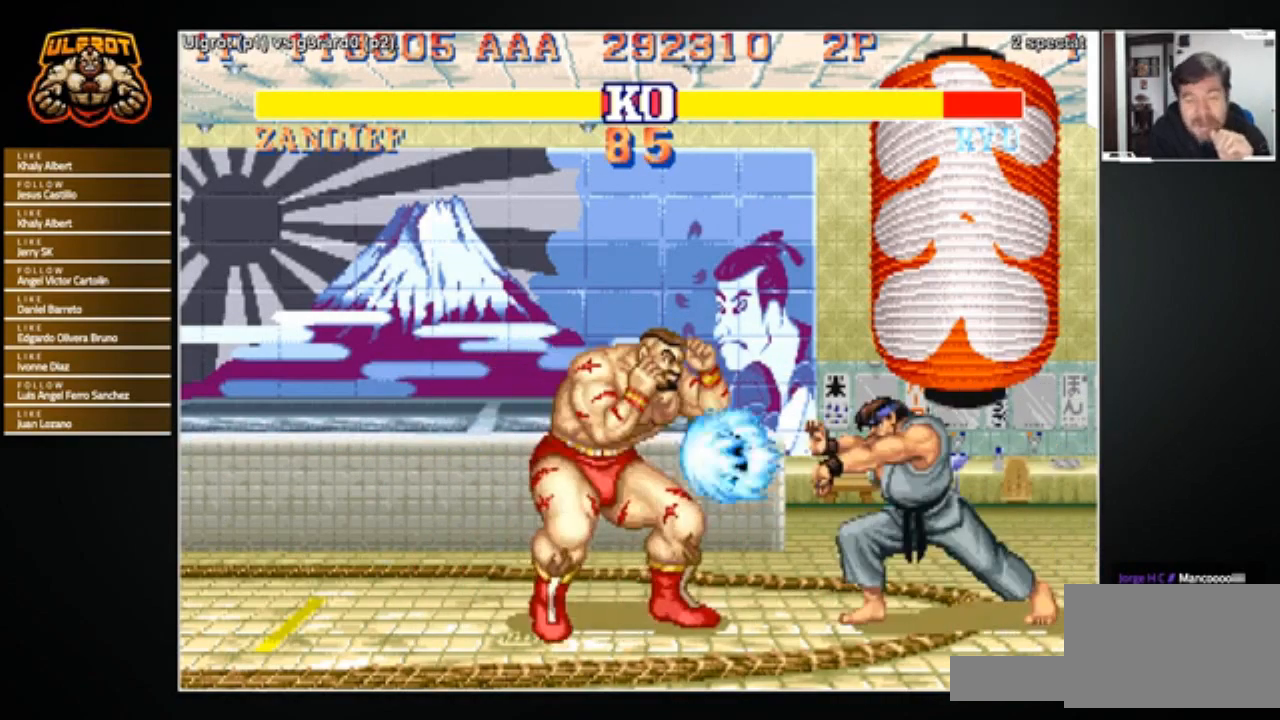
{"buttons": [], "left_stick": "center", "events": [[134, "left_stick", "down-left"], [467, "left_stick", "center"]]}
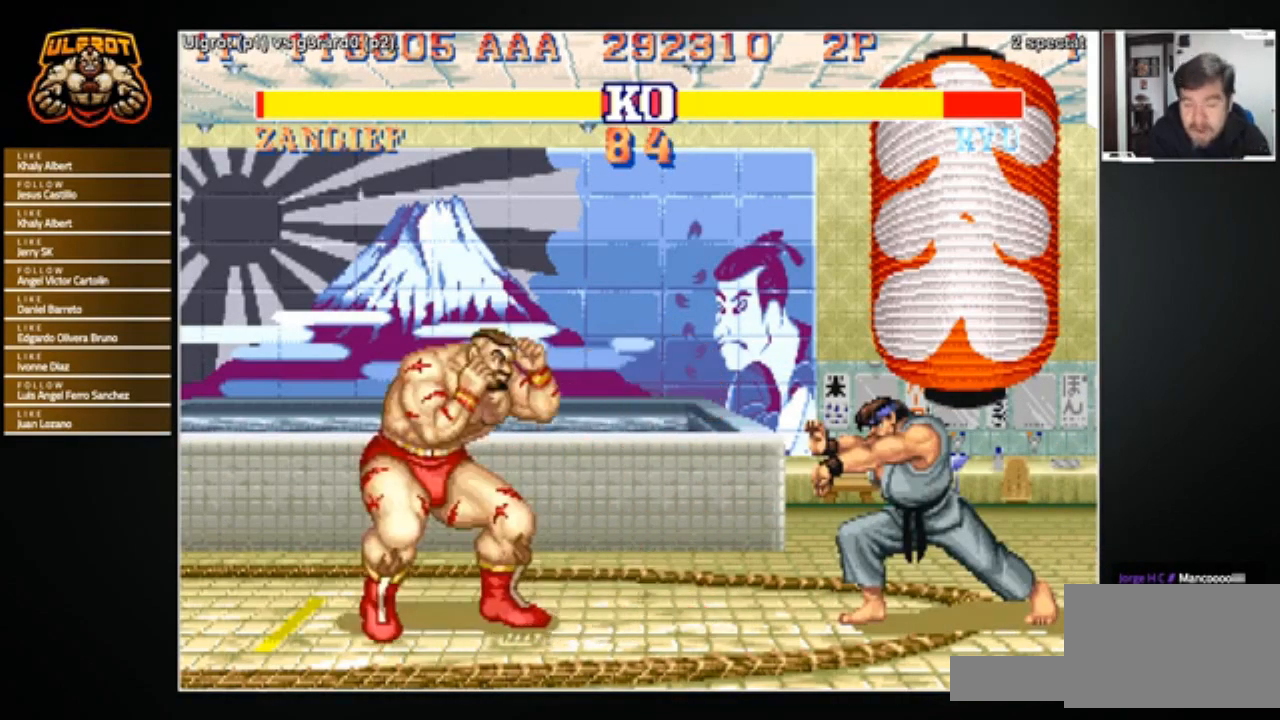
{"buttons": [], "left_stick": "up-right", "events": [[200, "left_stick", "right"], [333, "left_stick", "up-right"]]}
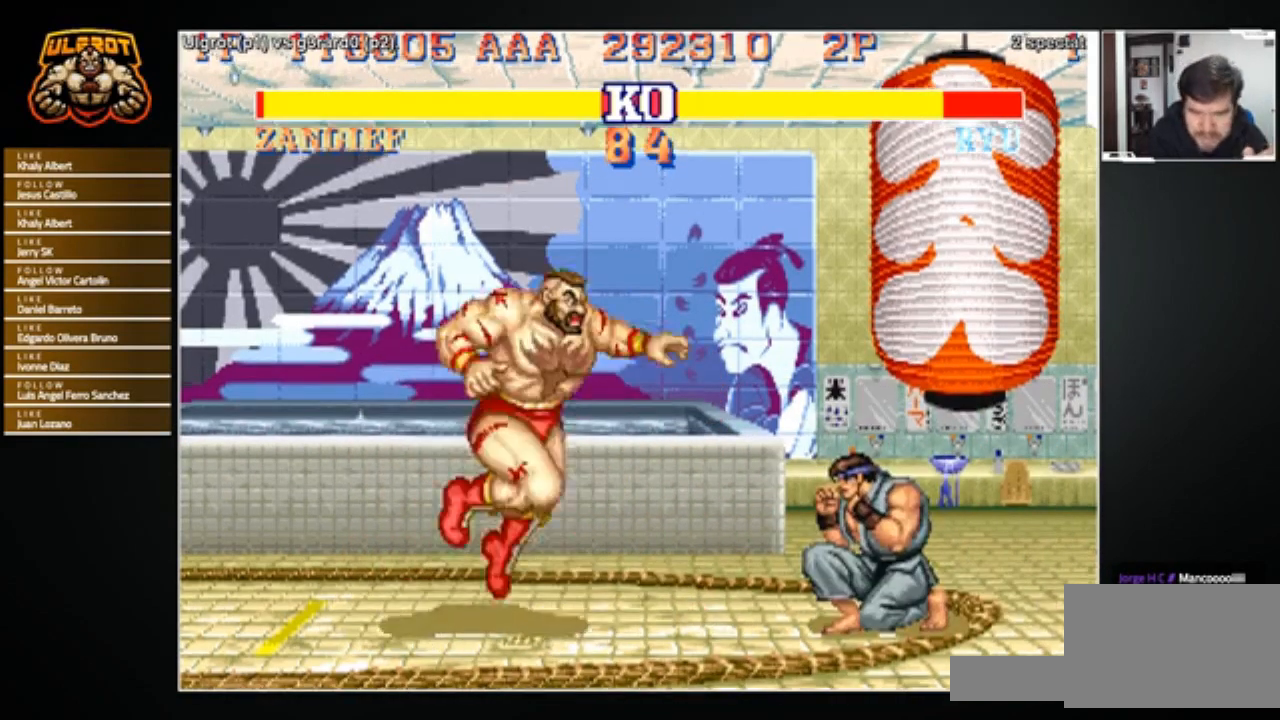
{"buttons": ["L1", "R1"], "left_stick": "center", "events": [[67, "left_stick", "center"], [501, "L1", "down"], [501, "R1", "down"]]}